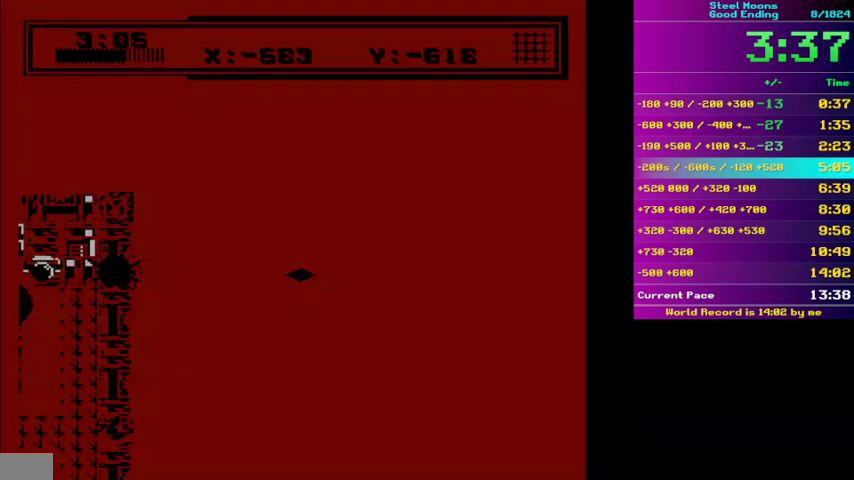
Gameplay with a controller (Nintendo layout); each line is a JSON object with the inputs held at the frame after it. "events" lists button and stick changes between this image and that frame as [ms after this image, input, new state], when the widget could be followed in between. Not read: A L3 R3 SELECT START.
{"buttons": ["DPAD_DOWN", "DPAD_LEFT"], "events": [[200, "DPAD_RIGHT", "down"], [300, "DPAD_RIGHT", "up"], [433, "DPAD_DOWN", "down"], [500, "B", "up"], [500, "DPAD_LEFT", "down"]]}
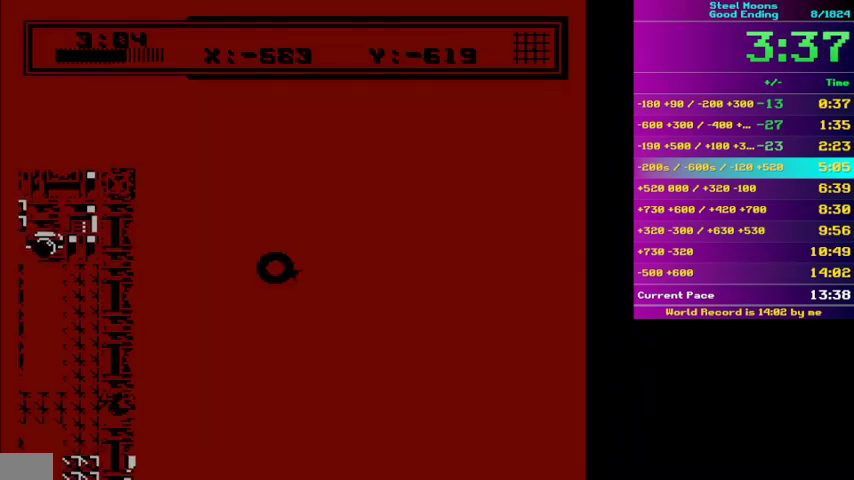
{"buttons": [], "events": [[67, "B", "down"], [67, "DPAD_LEFT", "up"], [200, "DPAD_DOWN", "up"], [467, "B", "up"]]}
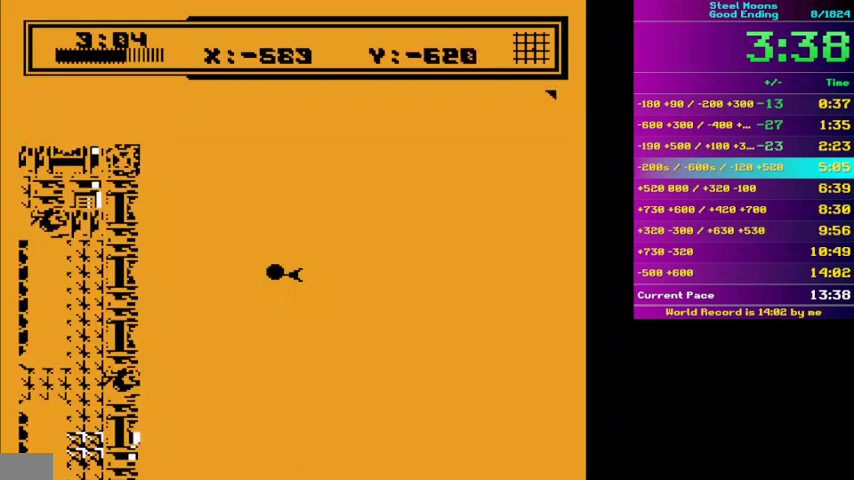
{"buttons": [], "events": []}
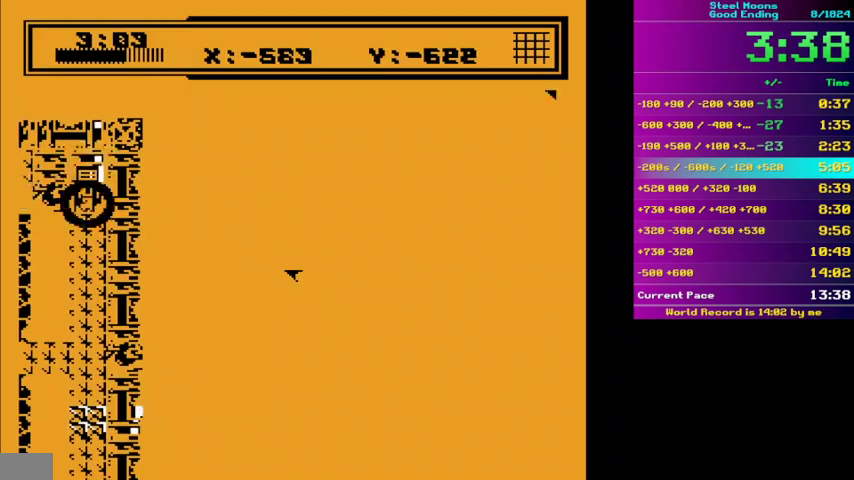
{"buttons": ["B"], "events": [[167, "B", "down"], [267, "DPAD_LEFT", "down"], [333, "DPAD_LEFT", "up"]]}
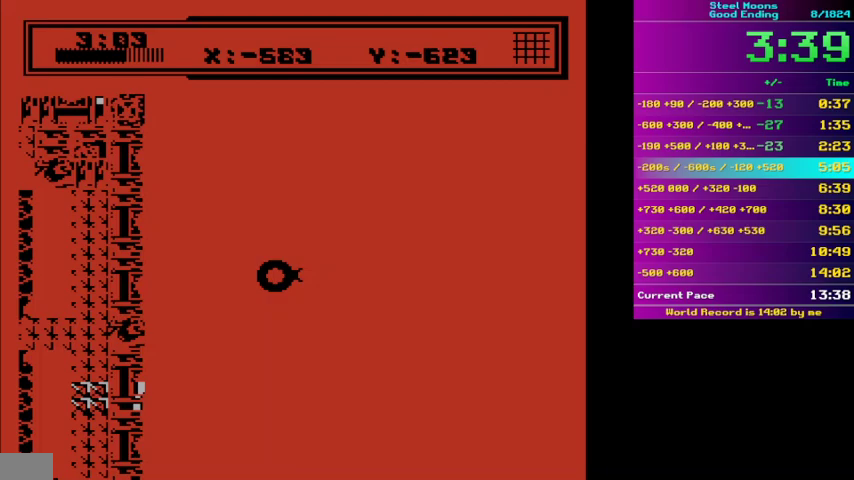
{"buttons": ["B"], "events": []}
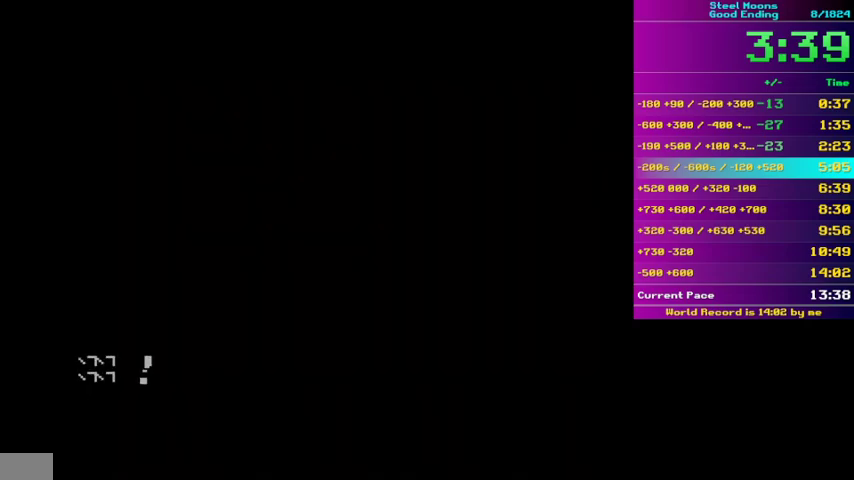
{"buttons": ["B", "DPAD_UP", "DPAD_LEFT"]}
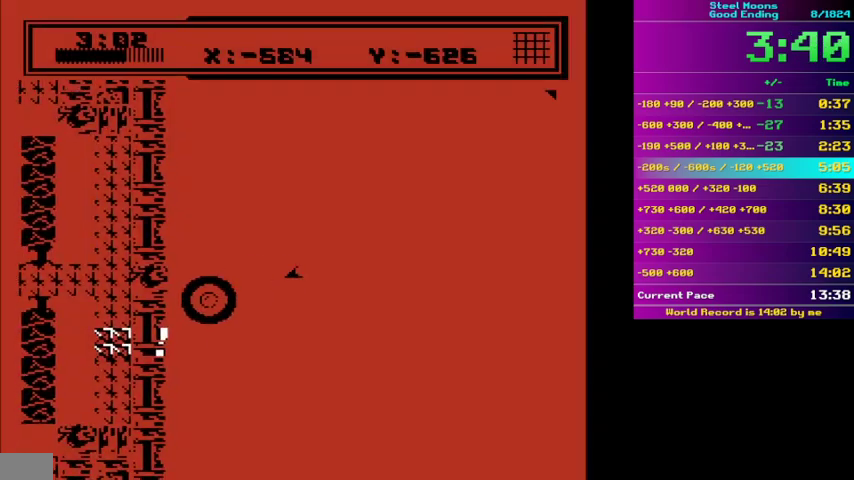
{"buttons": ["B"]}
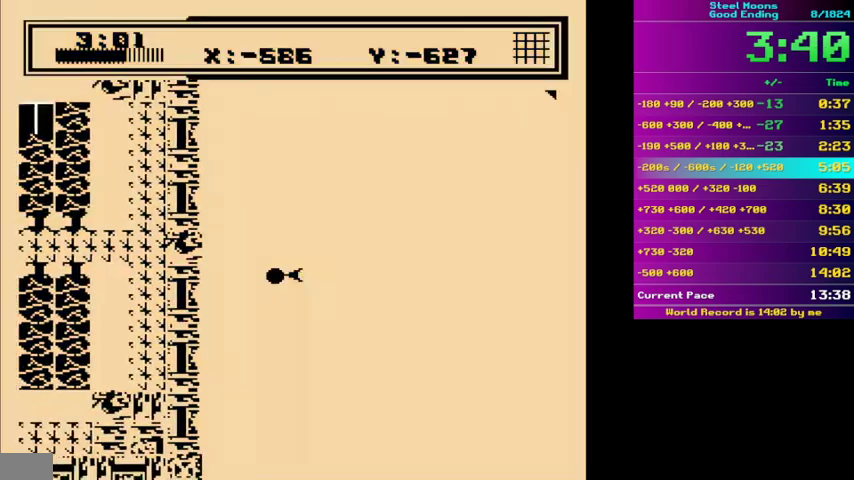
{"buttons": ["B", "DPAD_UP"]}
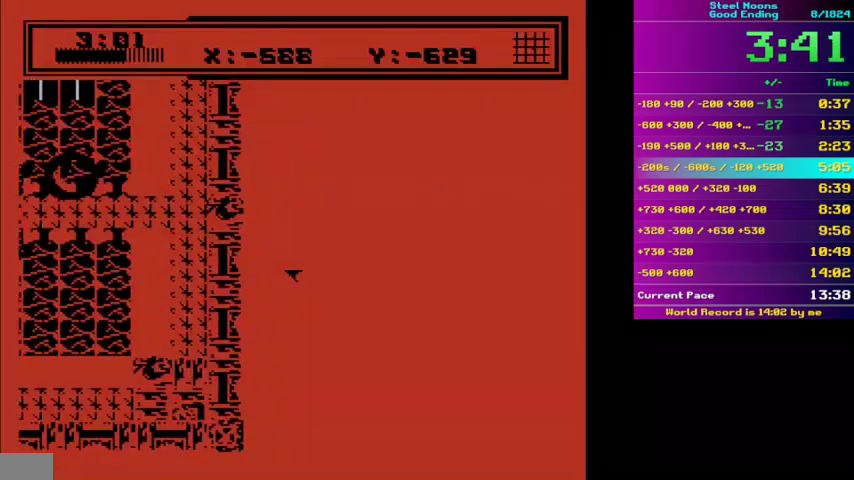
{"buttons": ["B"], "events": [[200, "DPAD_RIGHT", "down"], [300, "DPAD_RIGHT", "up"], [433, "DPAD_UP", "up"]]}